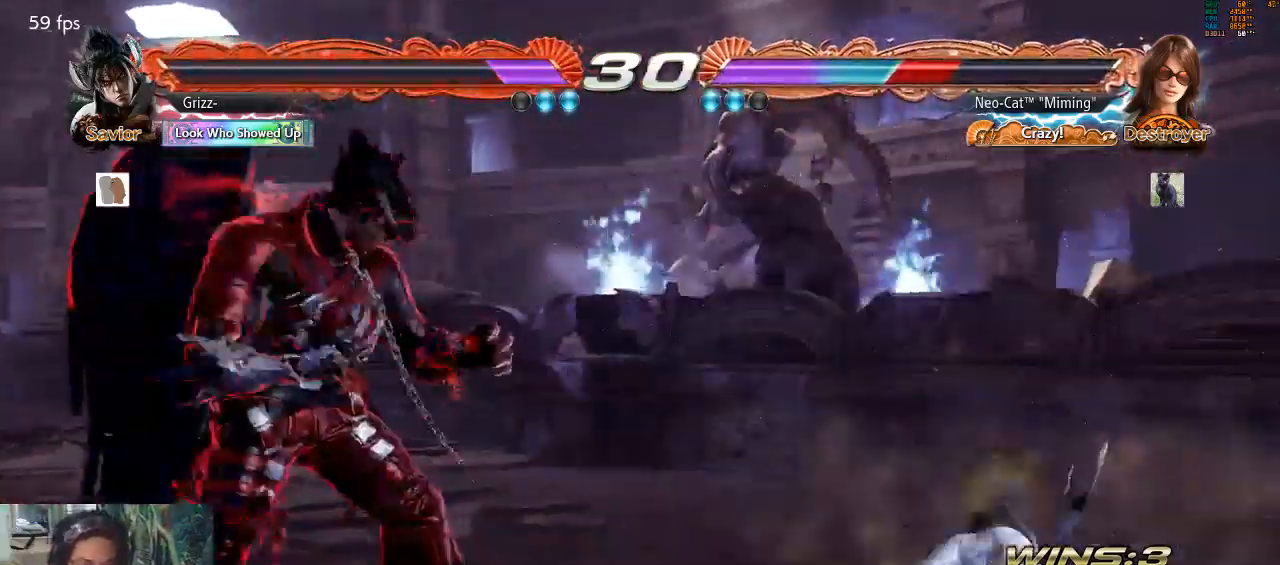
Gameplay with a controller (arcade stick); each line is a JSON object with the inputs held at the frame after it. "events" lists button and stick changes between this image and that frame as [ms after this image, input, new state], when the widget could be followed in between. Not read: L3 R3 START.
{"buttons": [], "left_stick": "center", "events": []}
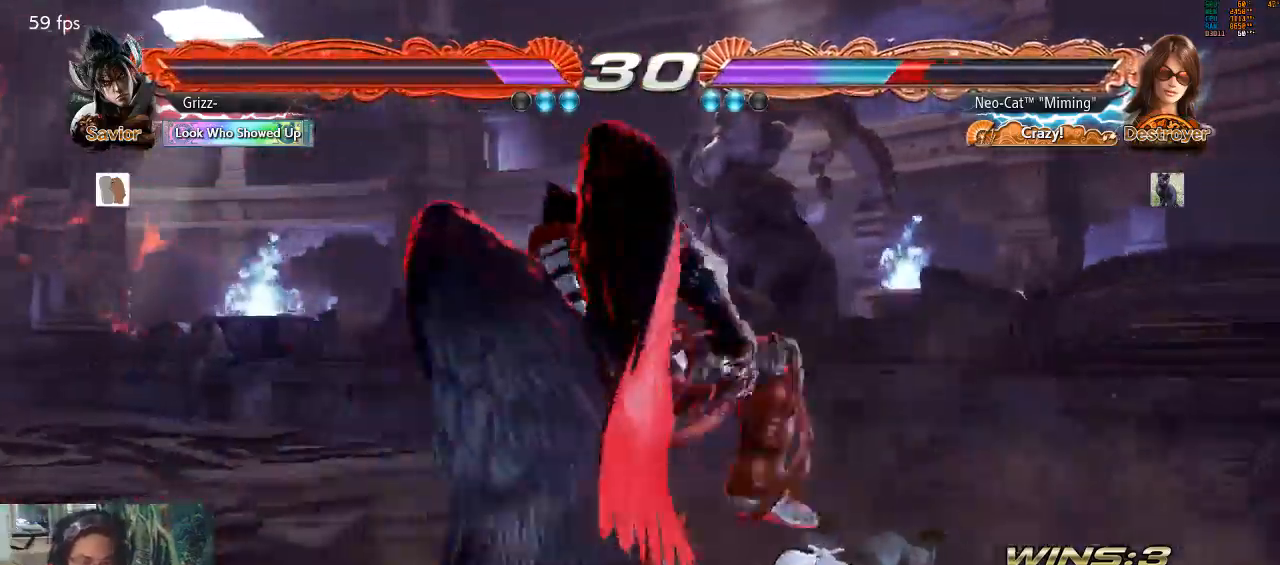
{"buttons": ["SQUARE"], "left_stick": "center", "events": [[500, "SQUARE", "down"]]}
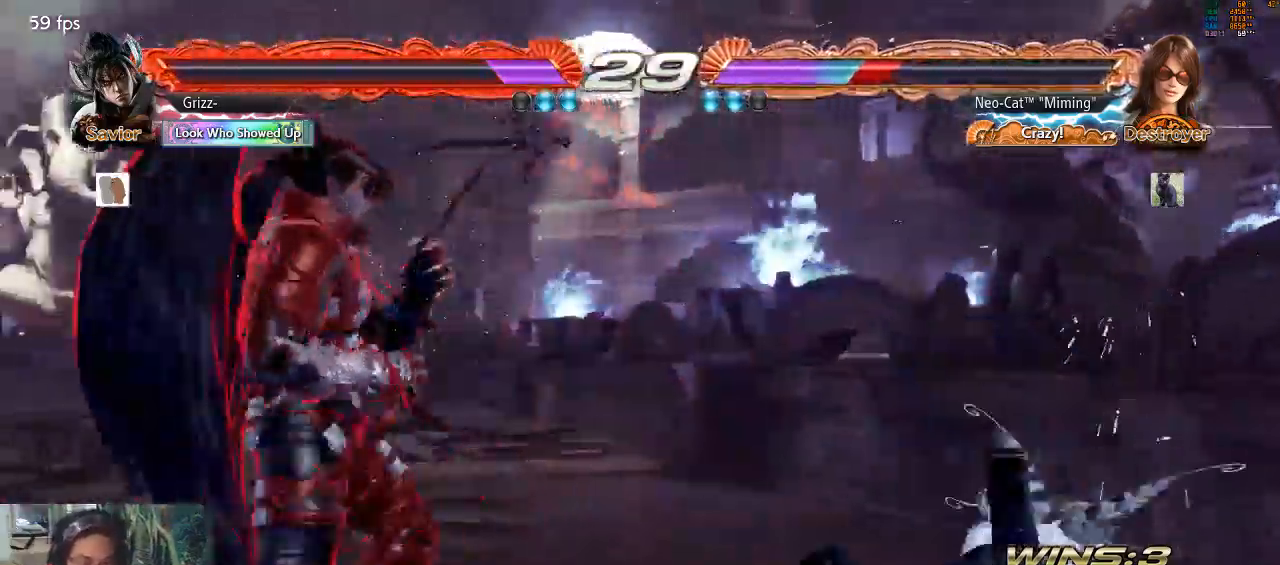
{"buttons": [], "left_stick": "right", "events": [[33, "SQUARE", "up"], [467, "left_stick", "right"]]}
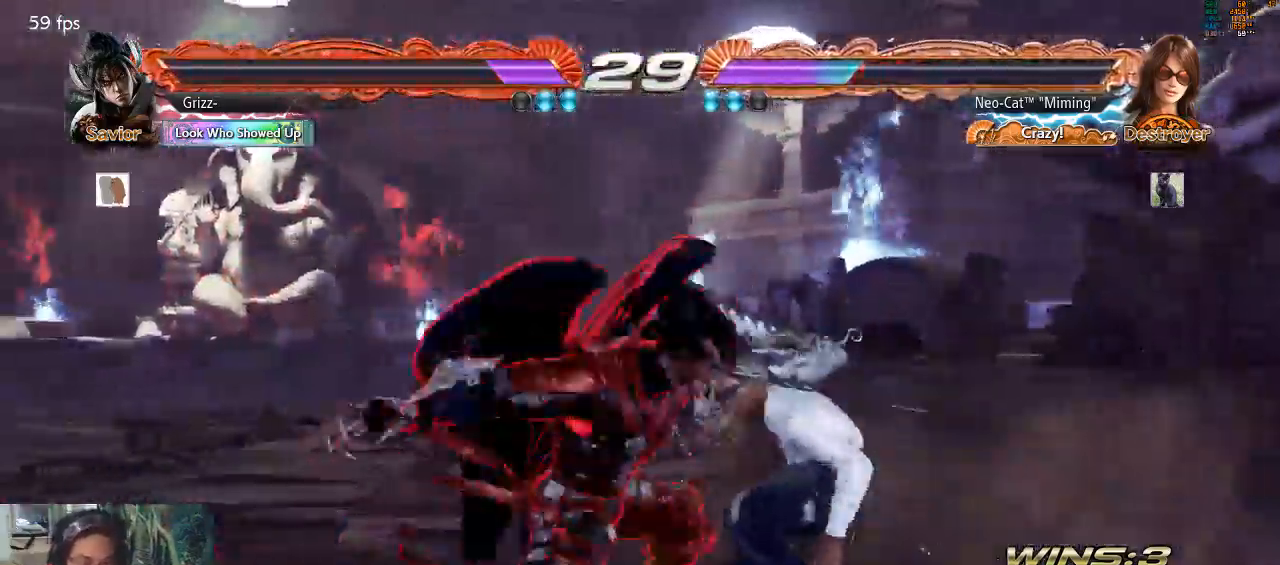
{"buttons": [], "left_stick": "center", "events": [[33, "left_stick", "center"], [100, "left_stick", "right"], [400, "left_stick", "center"]]}
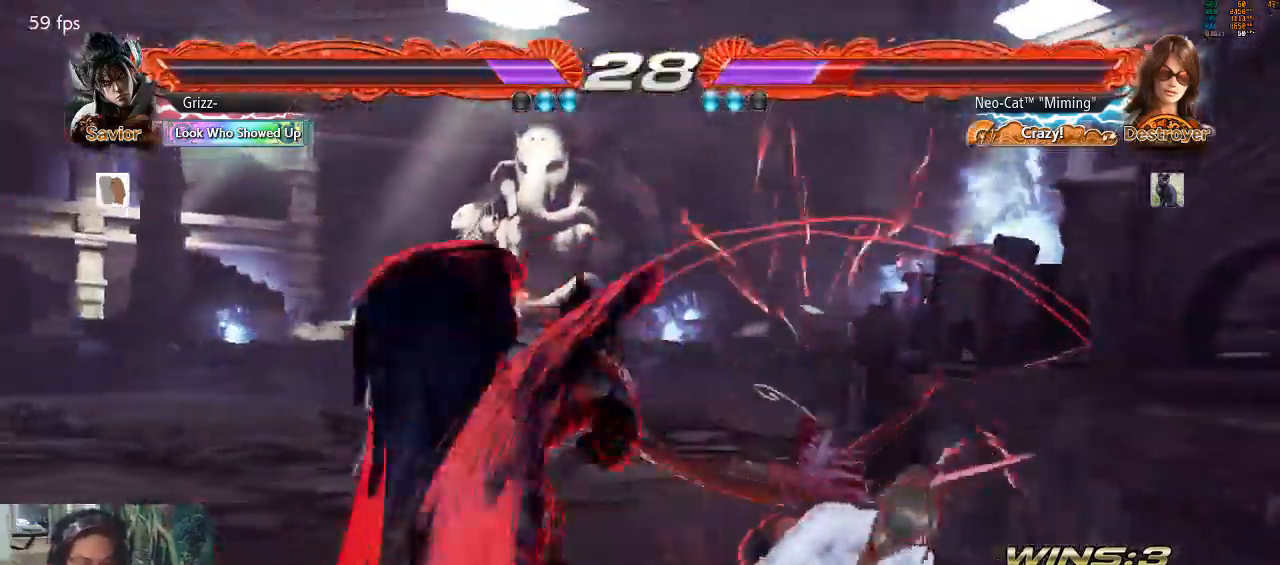
{"buttons": [], "left_stick": "right", "events": [[133, "left_stick", "right"]]}
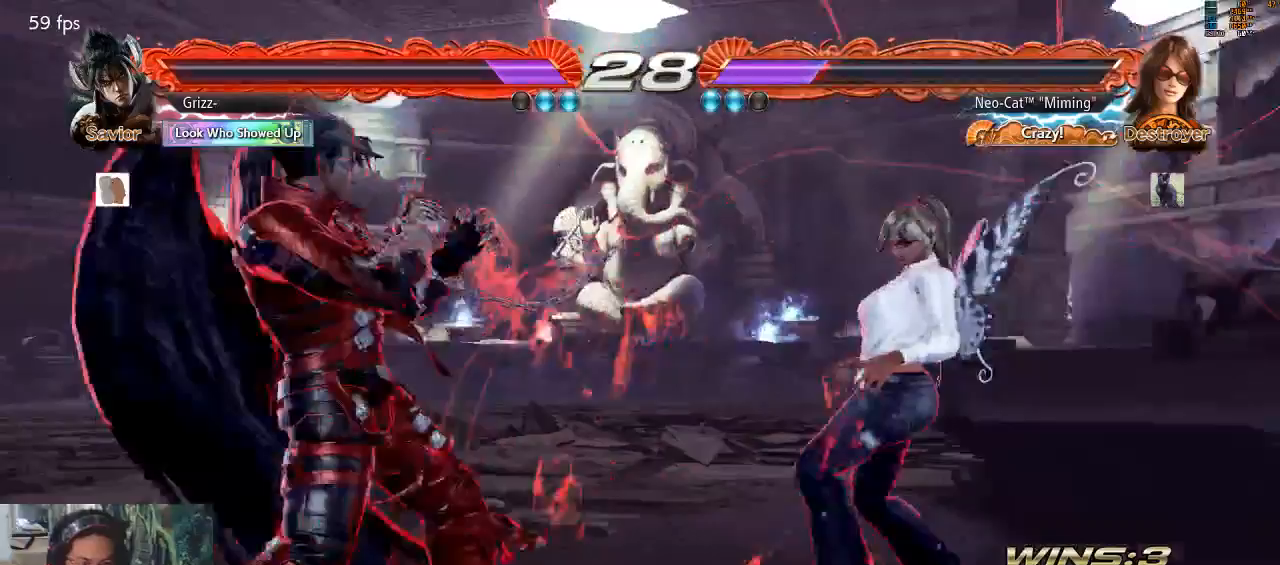
{"buttons": [], "left_stick": "center", "events": [[67, "left_stick", "down-right"], [267, "left_stick", "right"], [400, "left_stick", "center"]]}
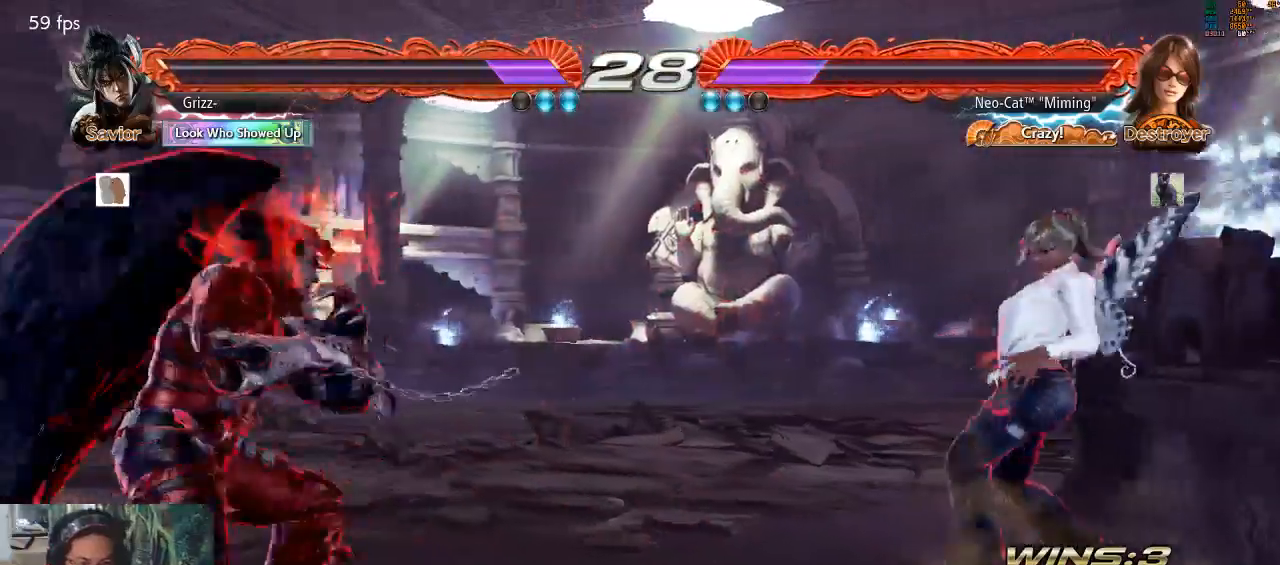
{"buttons": ["SQUARE"], "left_stick": "left", "events": [[33, "left_stick", "left"], [133, "left_stick", "center"], [200, "left_stick", "left"], [500, "SQUARE", "down"]]}
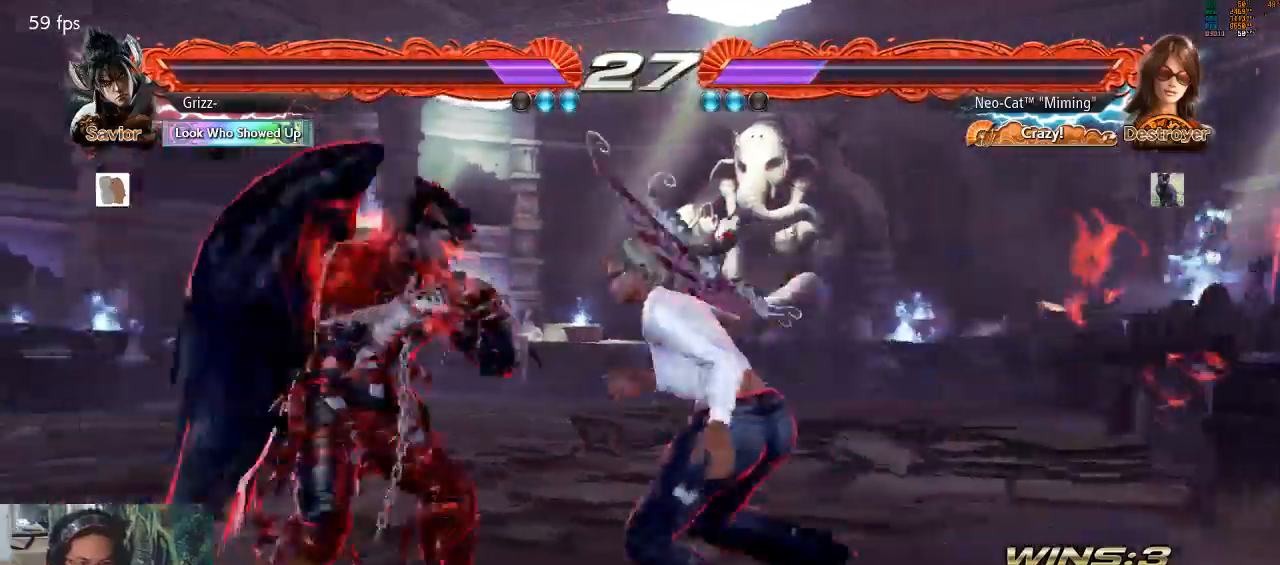
{"buttons": [], "left_stick": "center", "events": [[33, "left_stick", "center"], [67, "SQUARE", "up"], [167, "TRIANGLE", "down"], [200, "TRIANGLE", "up"]]}
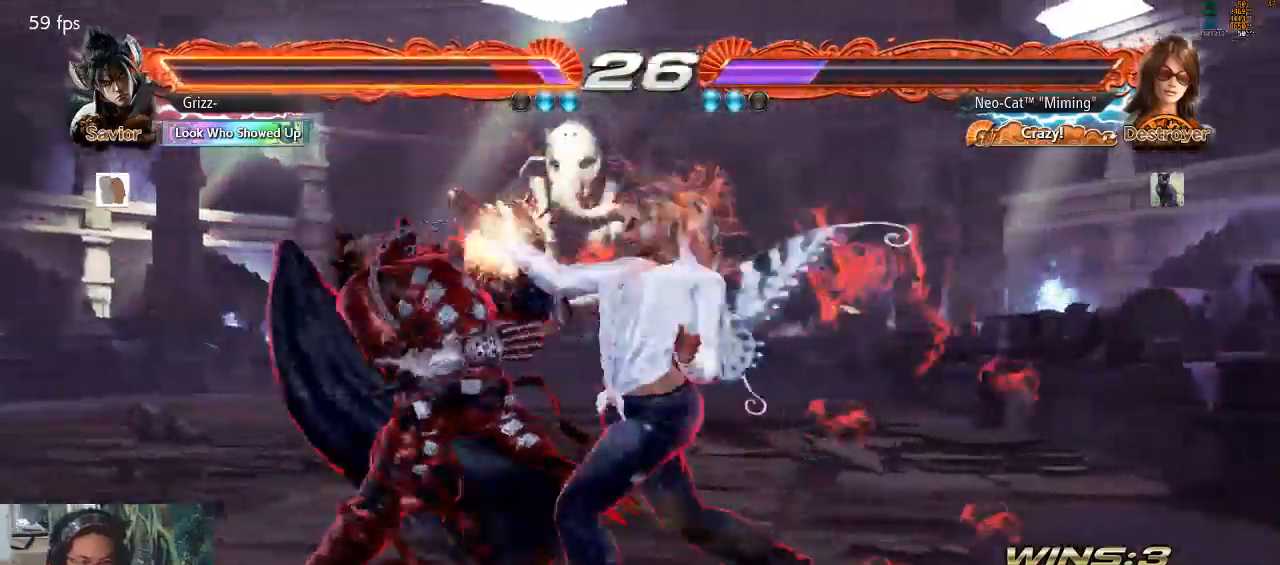
{"buttons": [], "left_stick": "center", "events": [[300, "left_stick", "down-left"], [333, "SQUARE", "down"], [400, "SQUARE", "up"], [500, "left_stick", "center"]]}
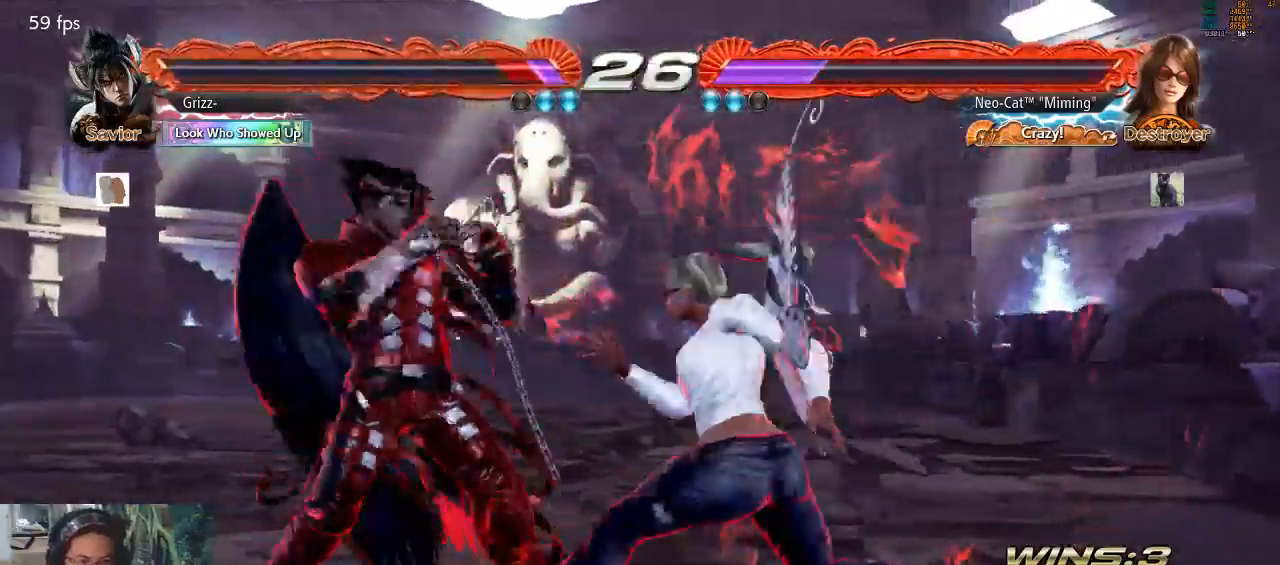
{"buttons": [], "left_stick": "center", "events": []}
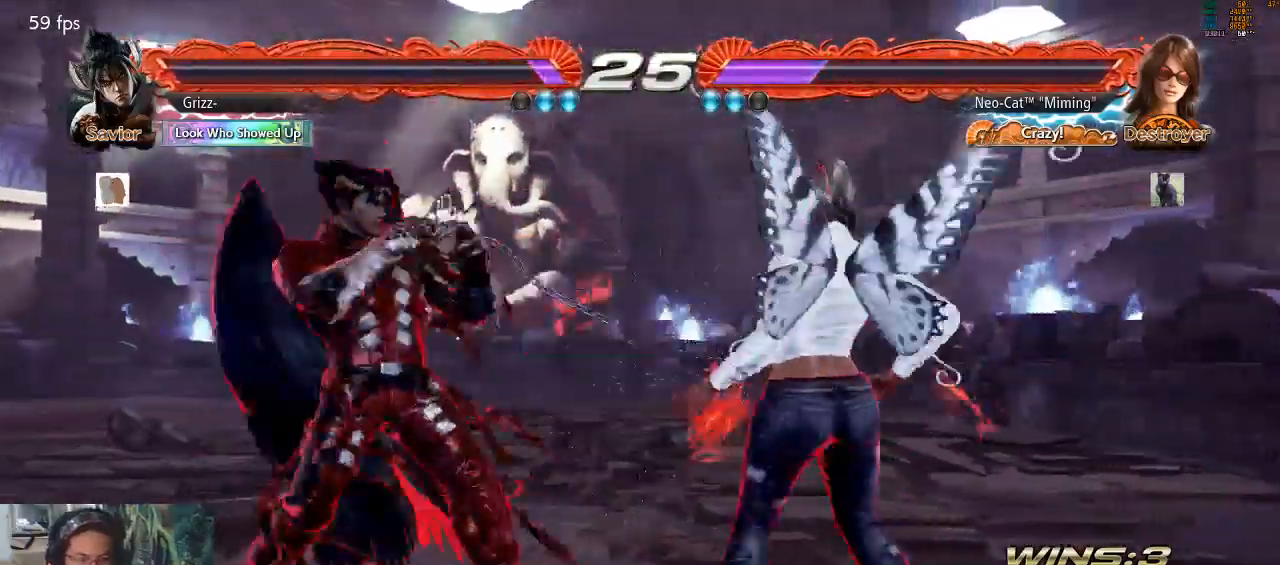
{"buttons": [], "left_stick": "center", "events": [[100, "left_stick", "left"], [167, "left_stick", "center"], [233, "left_stick", "left"], [300, "left_stick", "down"], [333, "CIRCLE", "down"], [400, "CIRCLE", "up"], [400, "left_stick", "center"]]}
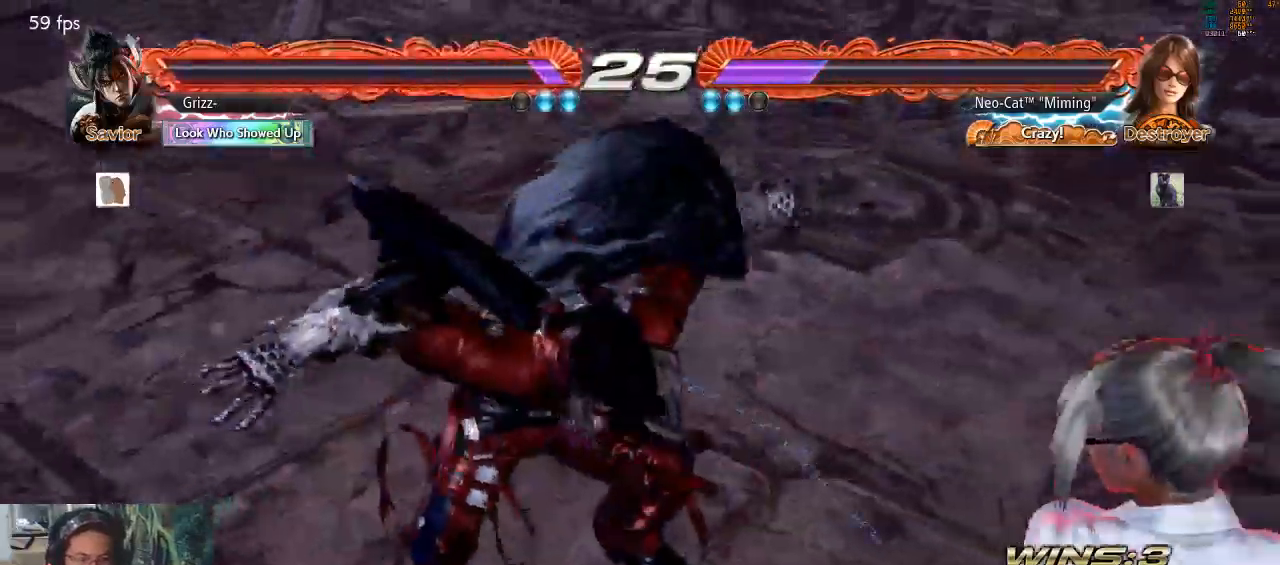
{"buttons": [], "left_stick": "right", "events": [[300, "left_stick", "right"]]}
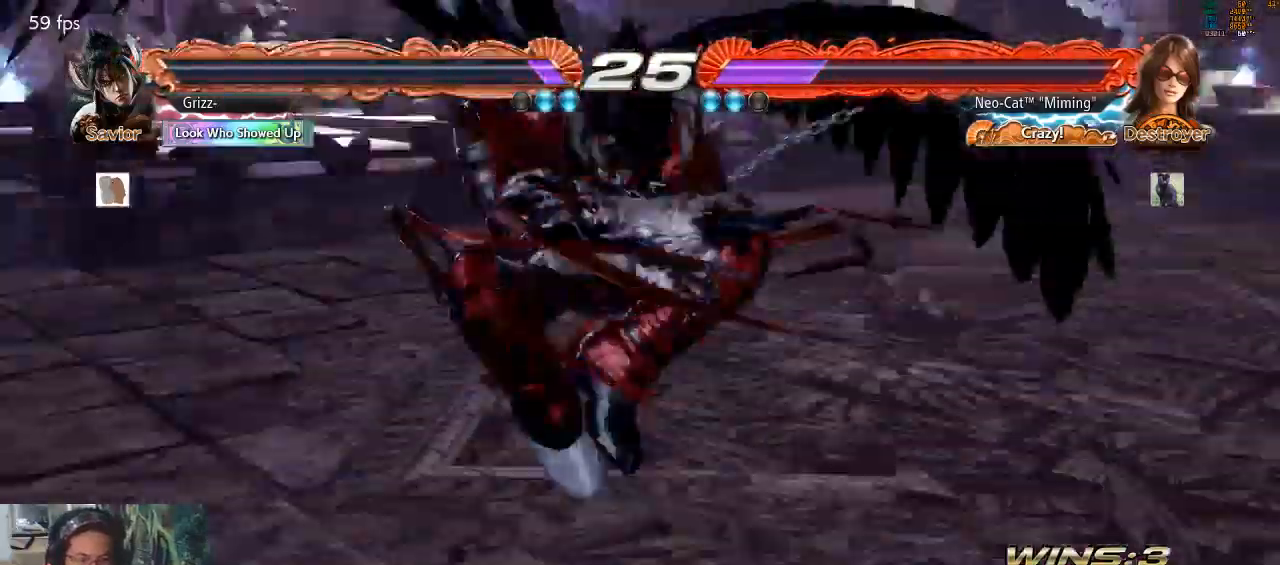
{"buttons": [], "left_stick": "right", "events": []}
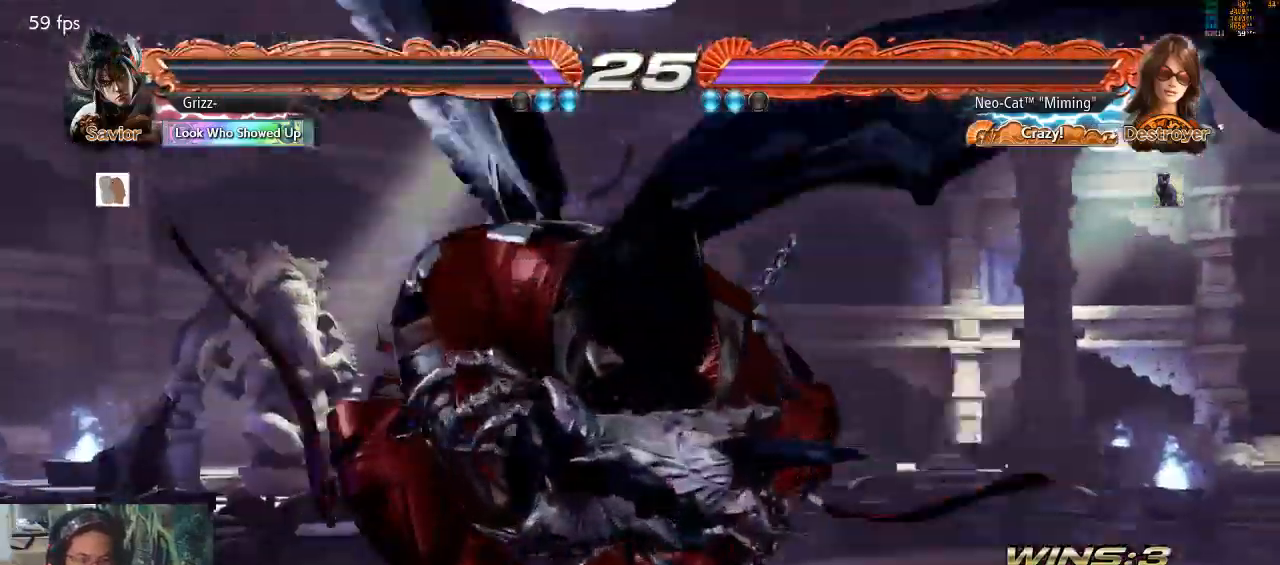
{"buttons": [], "left_stick": "right", "events": []}
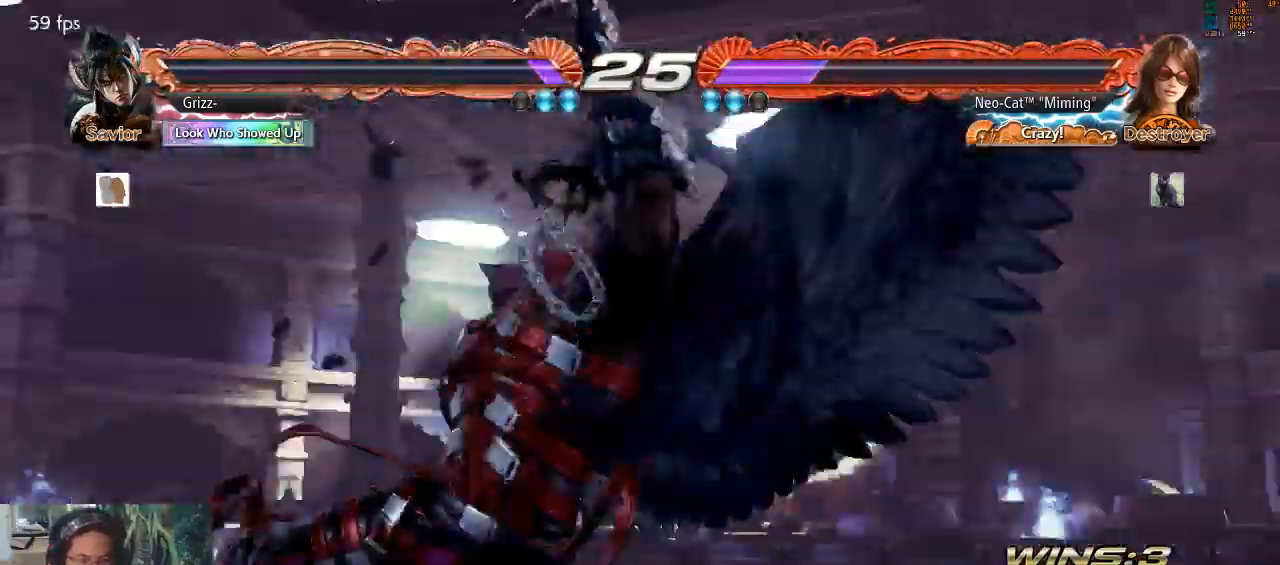
{"buttons": [], "left_stick": "right", "events": []}
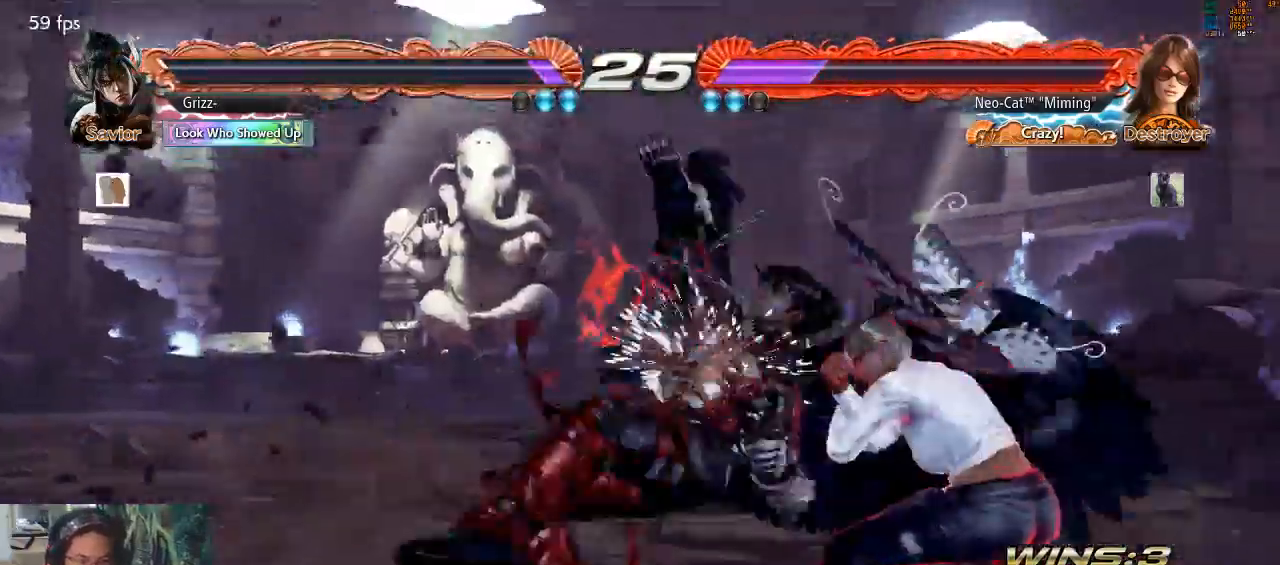
{"buttons": ["SQUARE", "TRIANGLE"], "left_stick": "center", "events": [[167, "left_stick", "center"], [233, "SQUARE", "down"], [333, "TRIANGLE", "down"], [367, "SQUARE", "up"], [433, "TRIANGLE", "up"], [467, "SQUARE", "down"], [467, "TRIANGLE", "down"]]}
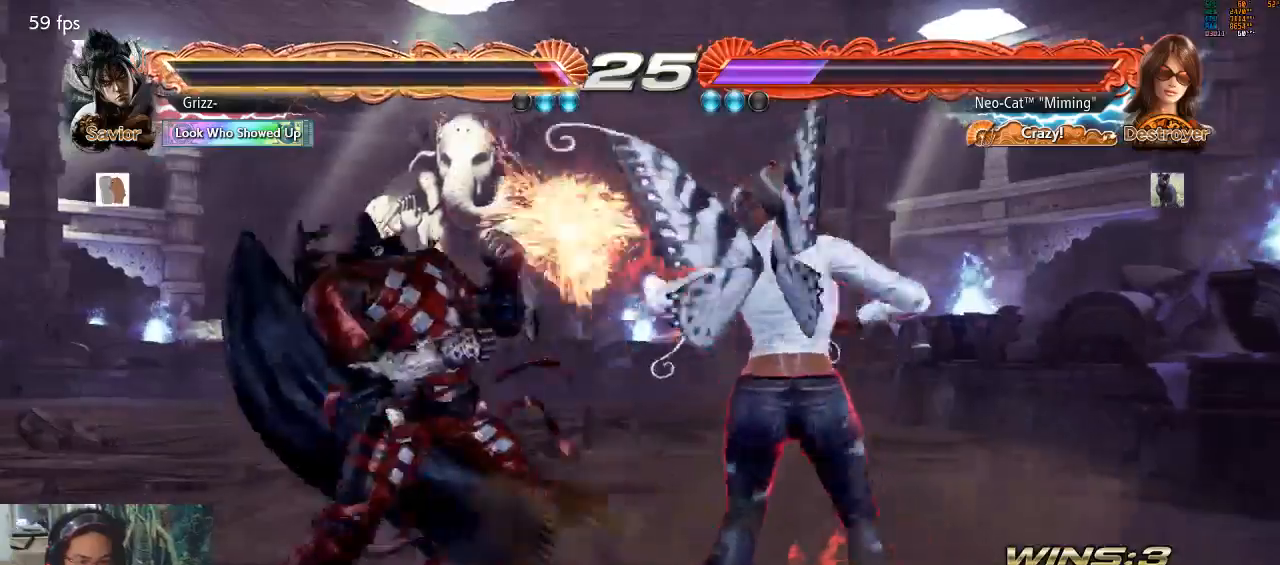
{"buttons": [], "left_stick": "center", "events": [[33, "SQUARE", "up"], [33, "TRIANGLE", "up"], [100, "SQUARE", "down"], [100, "TRIANGLE", "down"], [167, "SQUARE", "up"], [167, "TRIANGLE", "up"], [233, "SQUARE", "down"], [233, "TRIANGLE", "down"], [300, "SQUARE", "up"], [300, "TRIANGLE", "up"], [367, "SQUARE", "down"], [367, "TRIANGLE", "down"], [433, "SQUARE", "up"], [467, "TRIANGLE", "up"]]}
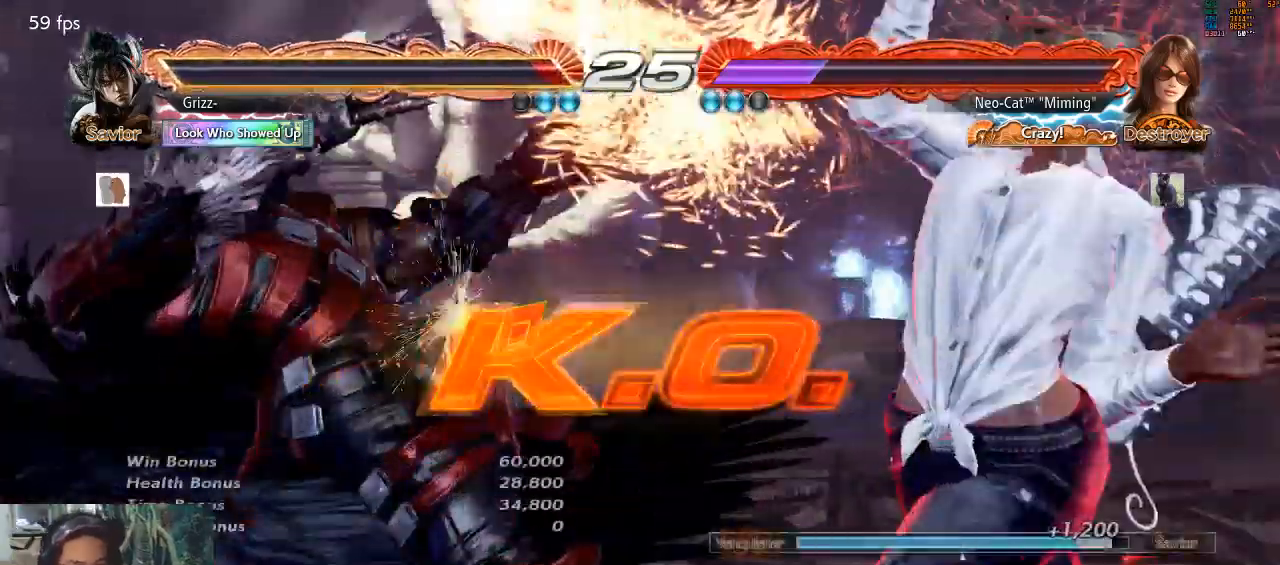
{"buttons": [], "left_stick": "center", "events": []}
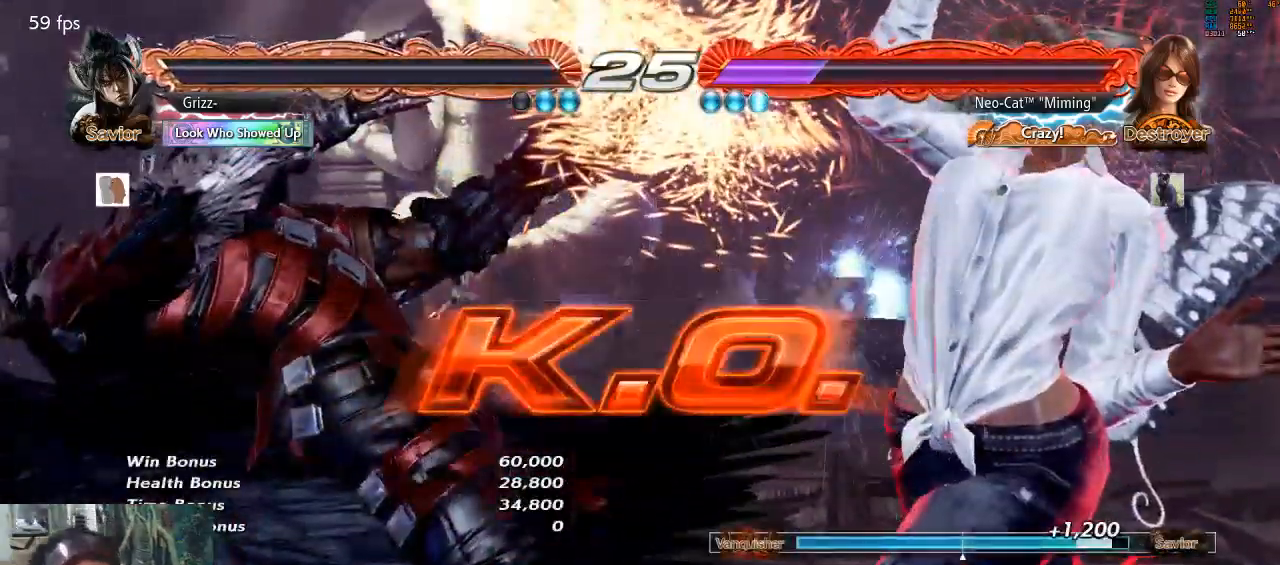
{"buttons": [], "left_stick": "center", "events": []}
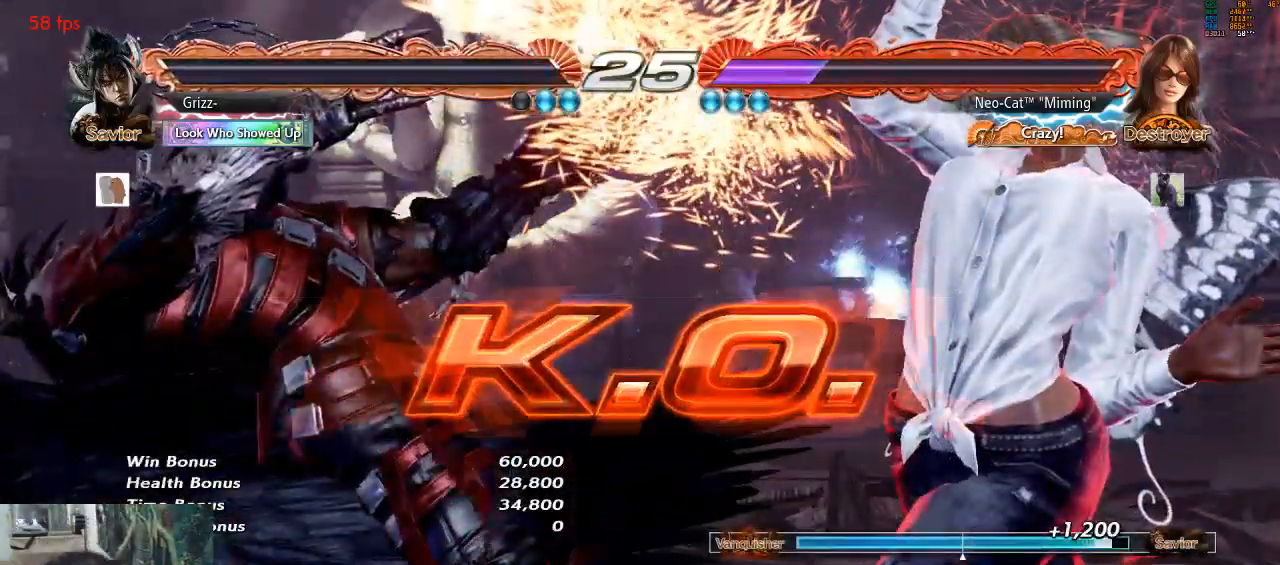
{"buttons": [], "left_stick": "center", "events": [[433, "SQUARE", "down"], [433, "TRIANGLE", "down"], [467, "SQUARE", "up"], [467, "TRIANGLE", "up"]]}
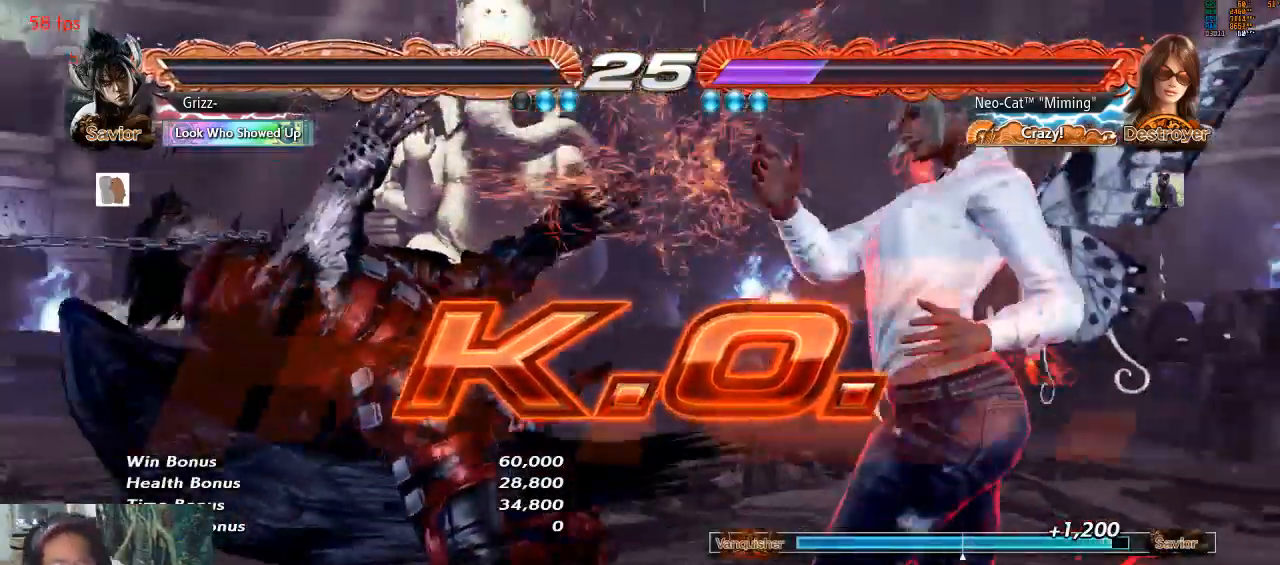
{"buttons": [], "left_stick": "center", "events": [[33, "SQUARE", "down"], [33, "TRIANGLE", "down"], [100, "SQUARE", "up"], [133, "TRIANGLE", "up"], [167, "SQUARE", "down"], [167, "TRIANGLE", "down"], [233, "SQUARE", "up"], [233, "TRIANGLE", "up"], [300, "SQUARE", "down"], [300, "TRIANGLE", "down"], [333, "SQUARE", "up"], [367, "TRIANGLE", "up"], [433, "SQUARE", "down"], [433, "TRIANGLE", "down"], [500, "SQUARE", "up"], [500, "TRIANGLE", "up"]]}
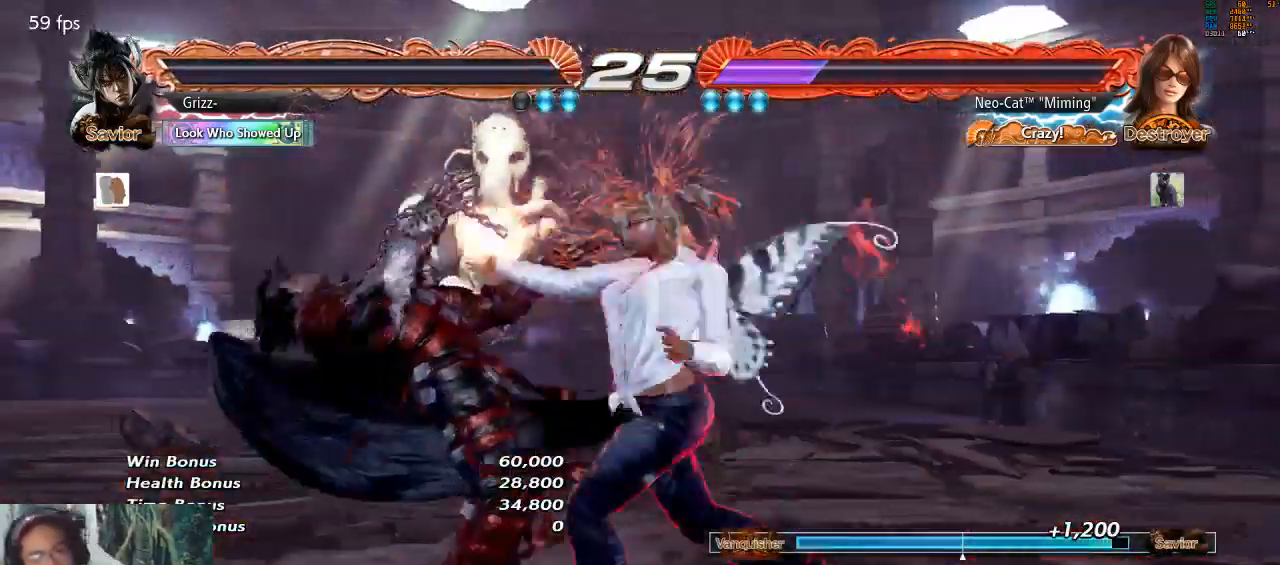
{"buttons": ["SQUARE", "TRIANGLE"], "left_stick": "center", "events": [[67, "SQUARE", "down"], [67, "TRIANGLE", "down"], [133, "SQUARE", "up"], [133, "TRIANGLE", "up"], [200, "SQUARE", "down"], [200, "TRIANGLE", "down"], [267, "SQUARE", "up"], [267, "TRIANGLE", "up"], [333, "SQUARE", "down"], [333, "TRIANGLE", "down"], [400, "SQUARE", "up"], [400, "TRIANGLE", "up"], [467, "SQUARE", "down"], [467, "TRIANGLE", "down"]]}
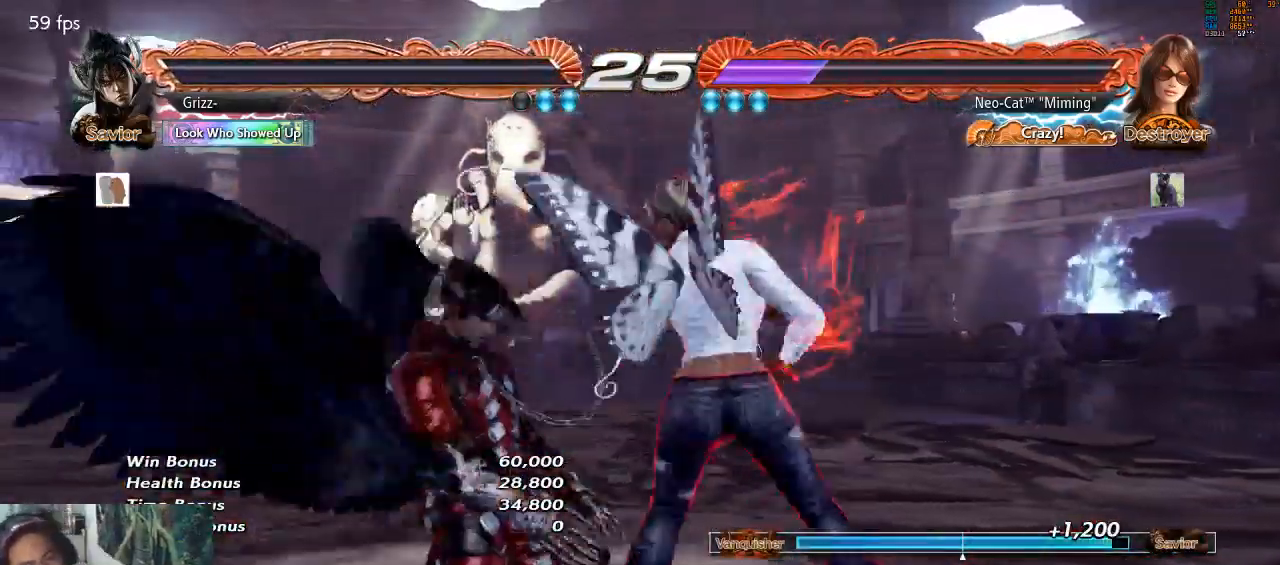
{"buttons": [], "left_stick": "center", "events": [[33, "SQUARE", "up"], [33, "TRIANGLE", "up"], [100, "SQUARE", "down"], [100, "TRIANGLE", "down"], [133, "SQUARE", "up"], [167, "TRIANGLE", "up"], [200, "SQUARE", "down"], [200, "TRIANGLE", "down"], [267, "SQUARE", "up"], [267, "TRIANGLE", "up"], [300, "SQUARE", "down"], [300, "TRIANGLE", "down"], [400, "SQUARE", "up"], [400, "TRIANGLE", "up"]]}
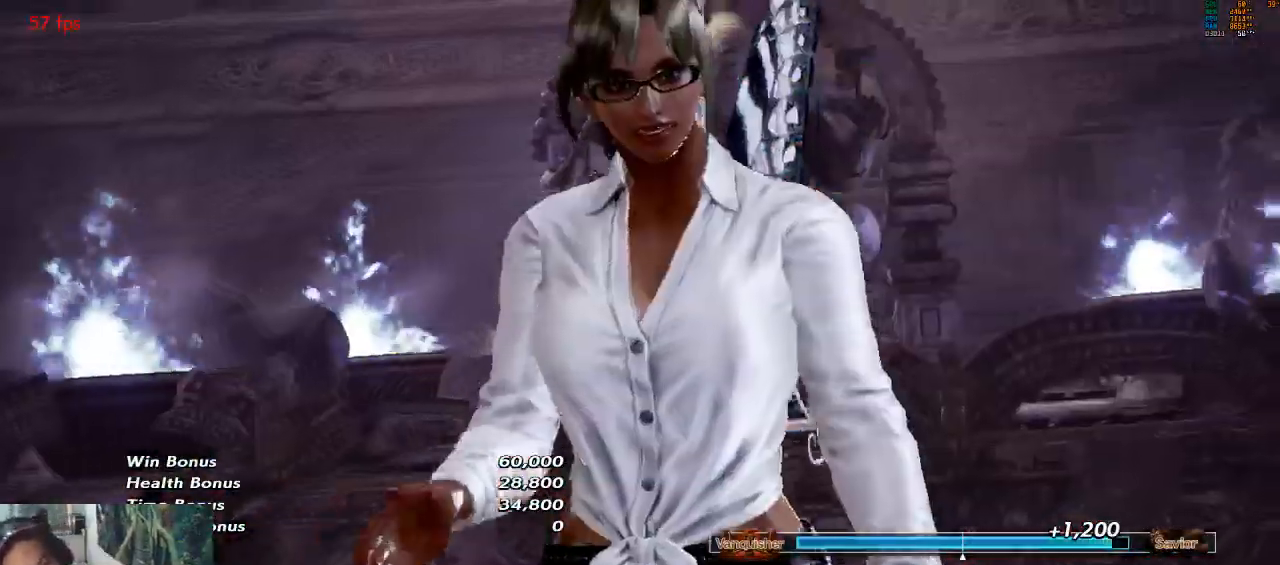
{"buttons": ["CROSS"], "left_stick": "center", "events": [[467, "CROSS", "down"]]}
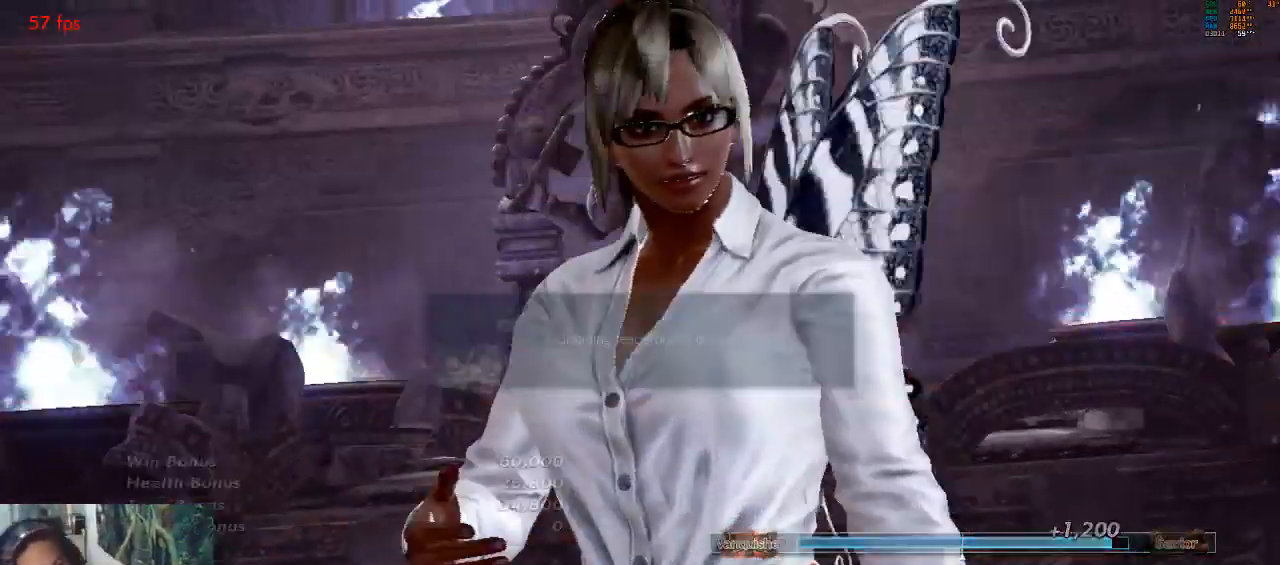
{"buttons": [], "left_stick": "center", "events": [[200, "CROSS", "up"], [267, "CROSS", "down"], [400, "CROSS", "up"]]}
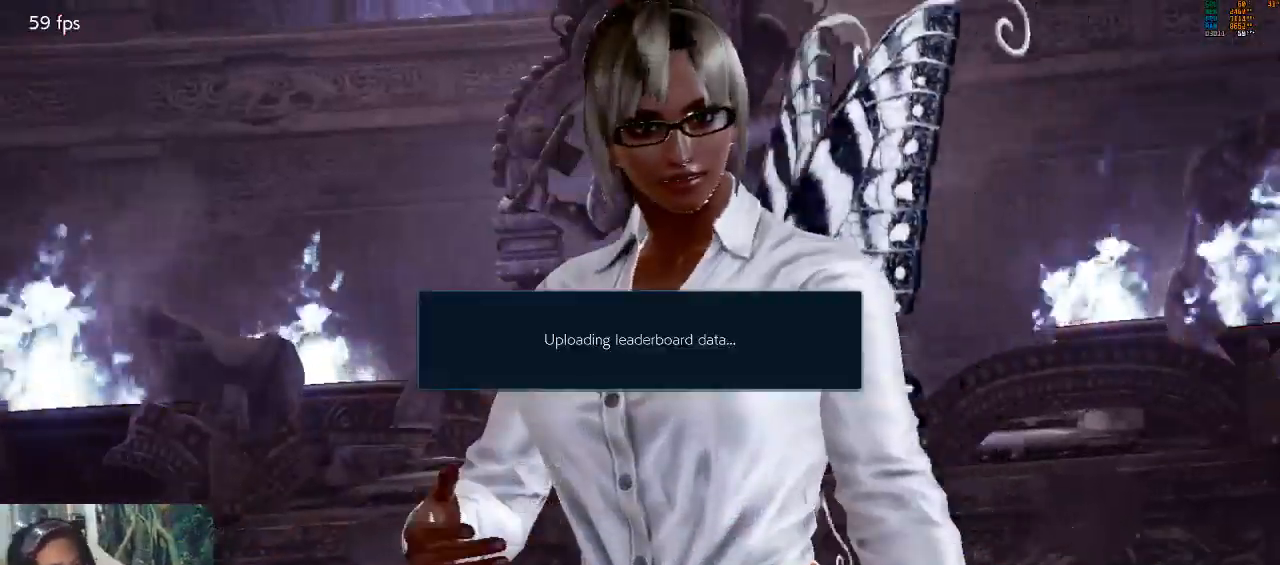
{"buttons": [], "left_stick": "center", "events": []}
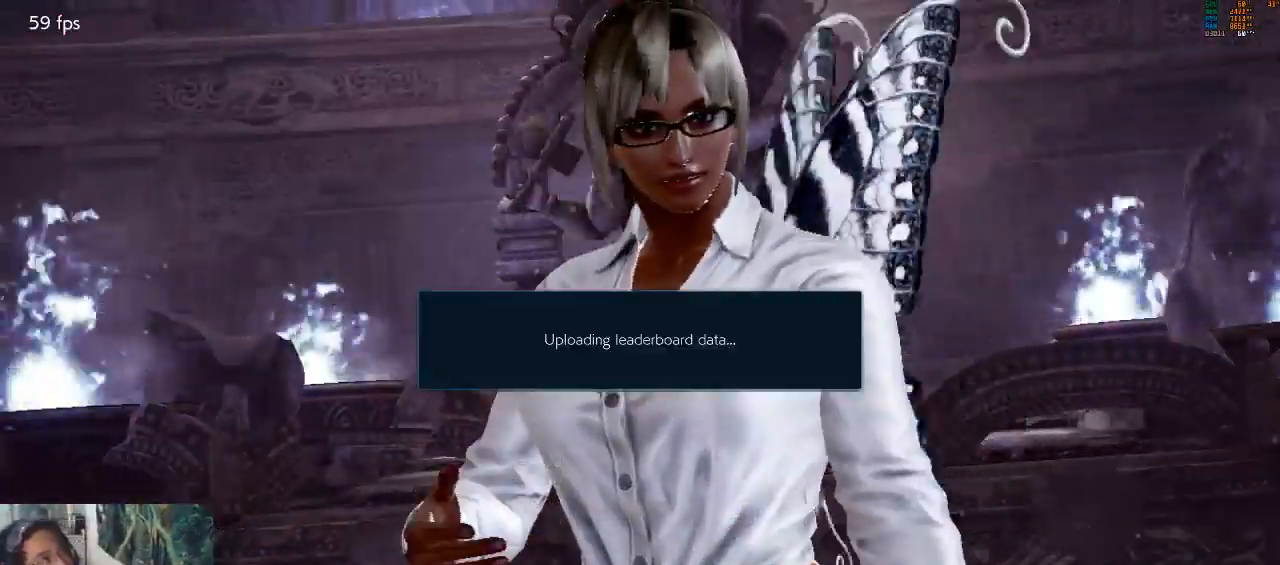
{"buttons": [], "left_stick": "center", "events": []}
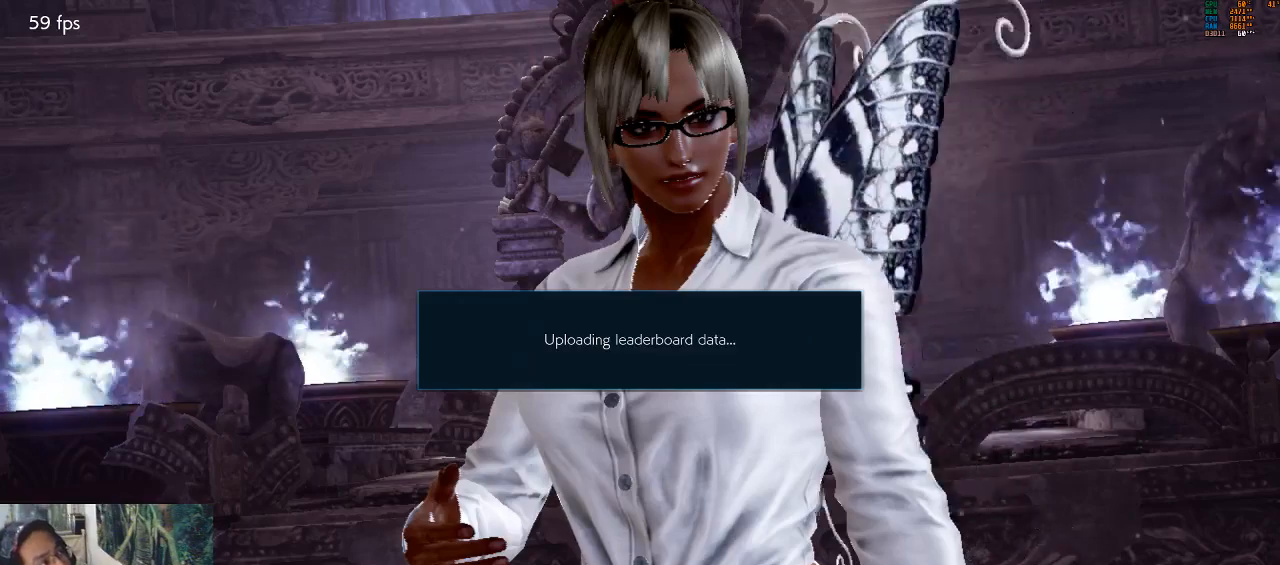
{"buttons": [], "left_stick": "center", "events": []}
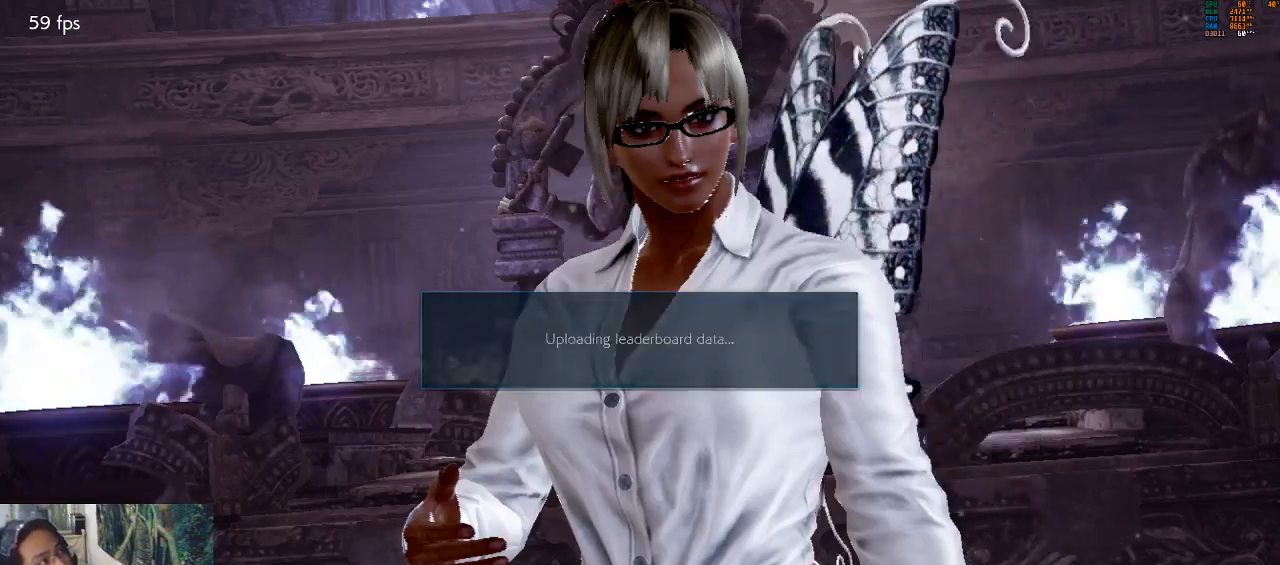
{"buttons": [], "left_stick": "center", "events": []}
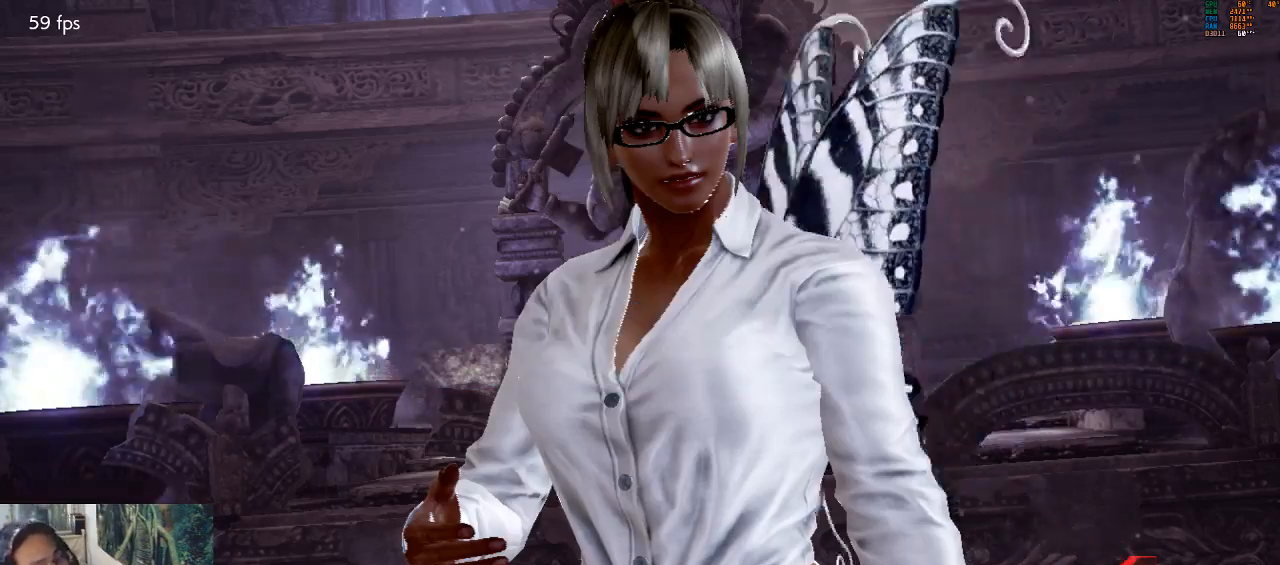
{"buttons": [], "left_stick": "center", "events": []}
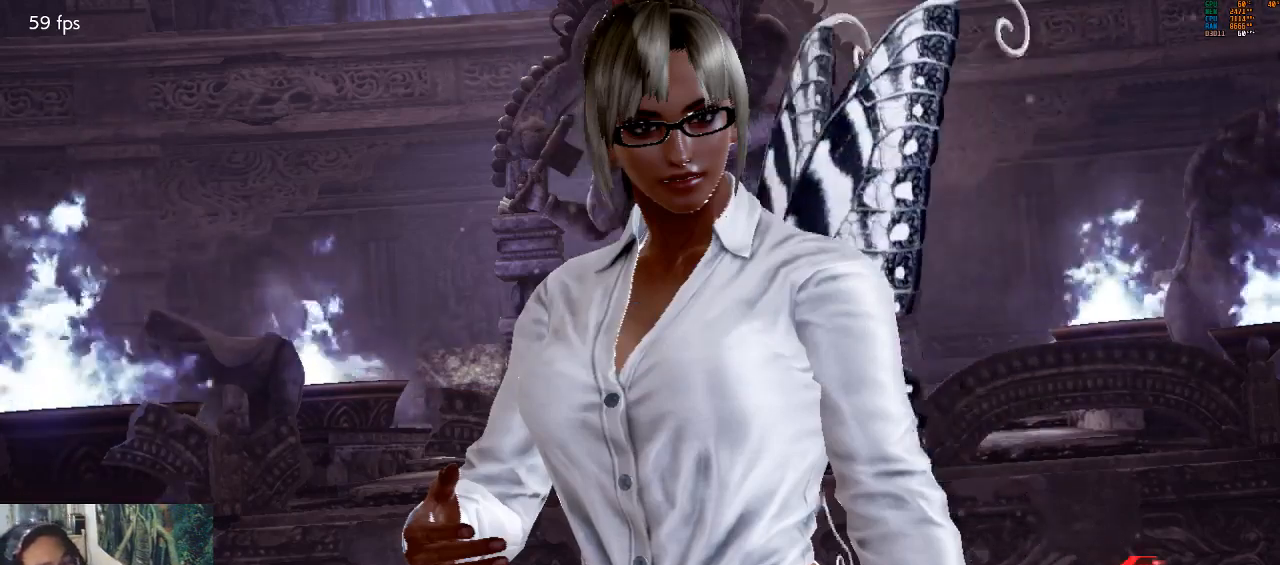
{"buttons": ["CROSS"], "left_stick": "center", "events": [[33, "CROSS", "down"], [100, "CROSS", "up"], [167, "CROSS", "down"], [233, "CROSS", "up"], [300, "CROSS", "down"], [367, "CROSS", "up"], [433, "CROSS", "down"]]}